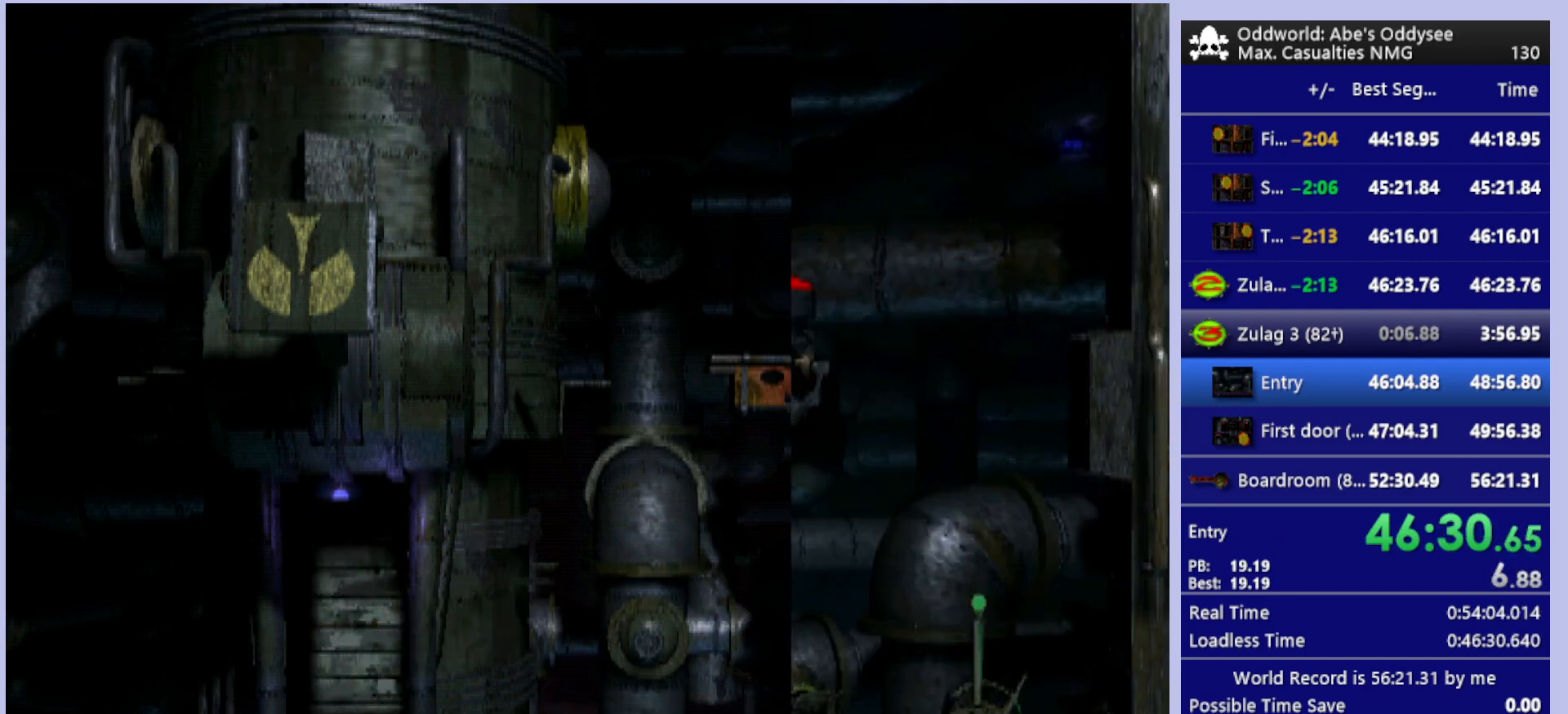
Gameplay with a controller (PlayStation layout); each line is a JSON object with the inputs held at the frame after it. "events" lists button and stick changes between this image and that frame as [ms after this image, input, new state], when the widget could be followed in between. Not read: right_stick.
{"buttons": ["CROSS", "R1", "DPAD_RIGHT"], "left_stick": "center", "events": []}
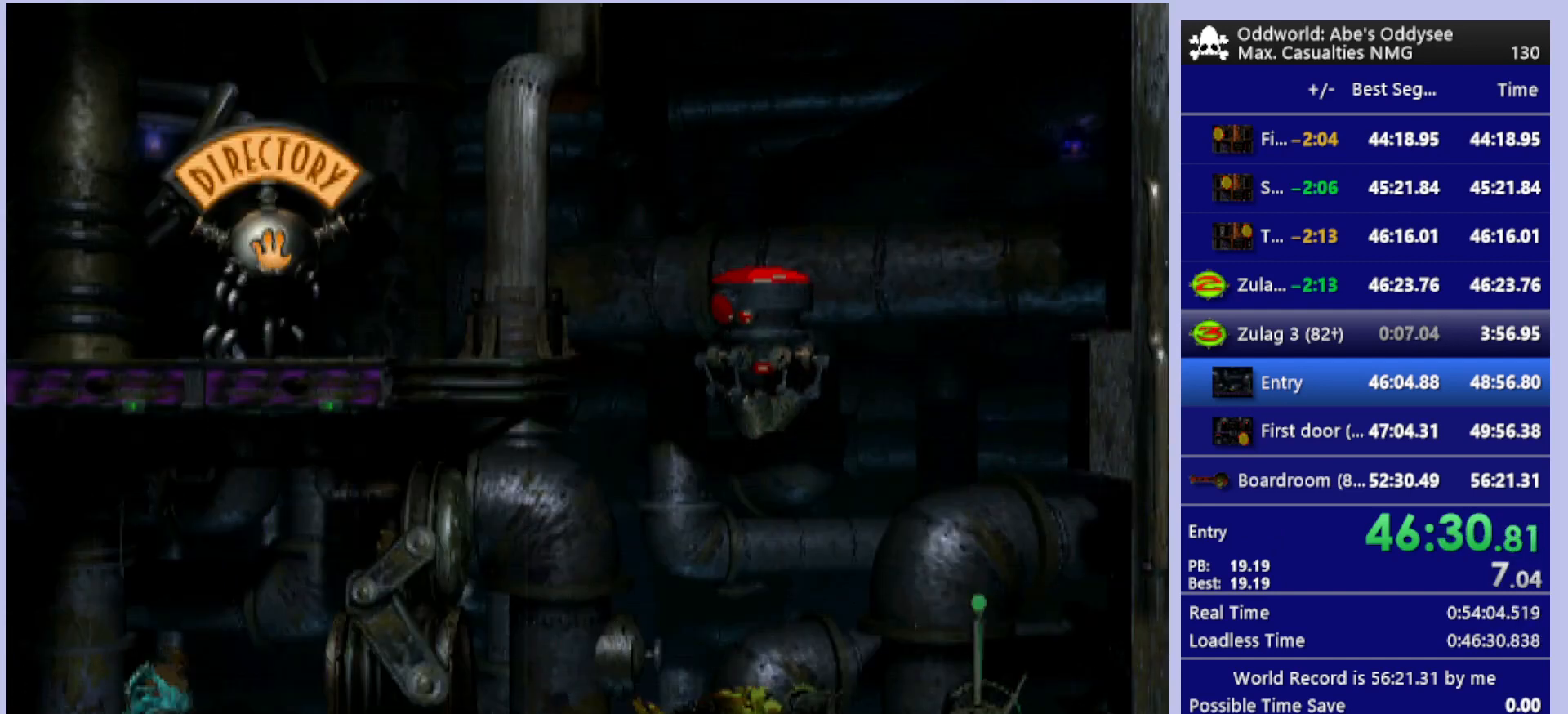
{"buttons": ["R2", "DPAD_RIGHT"], "left_stick": "center", "events": [[233, "R2", "down"], [267, "R1", "up"], [367, "CROSS", "up"]]}
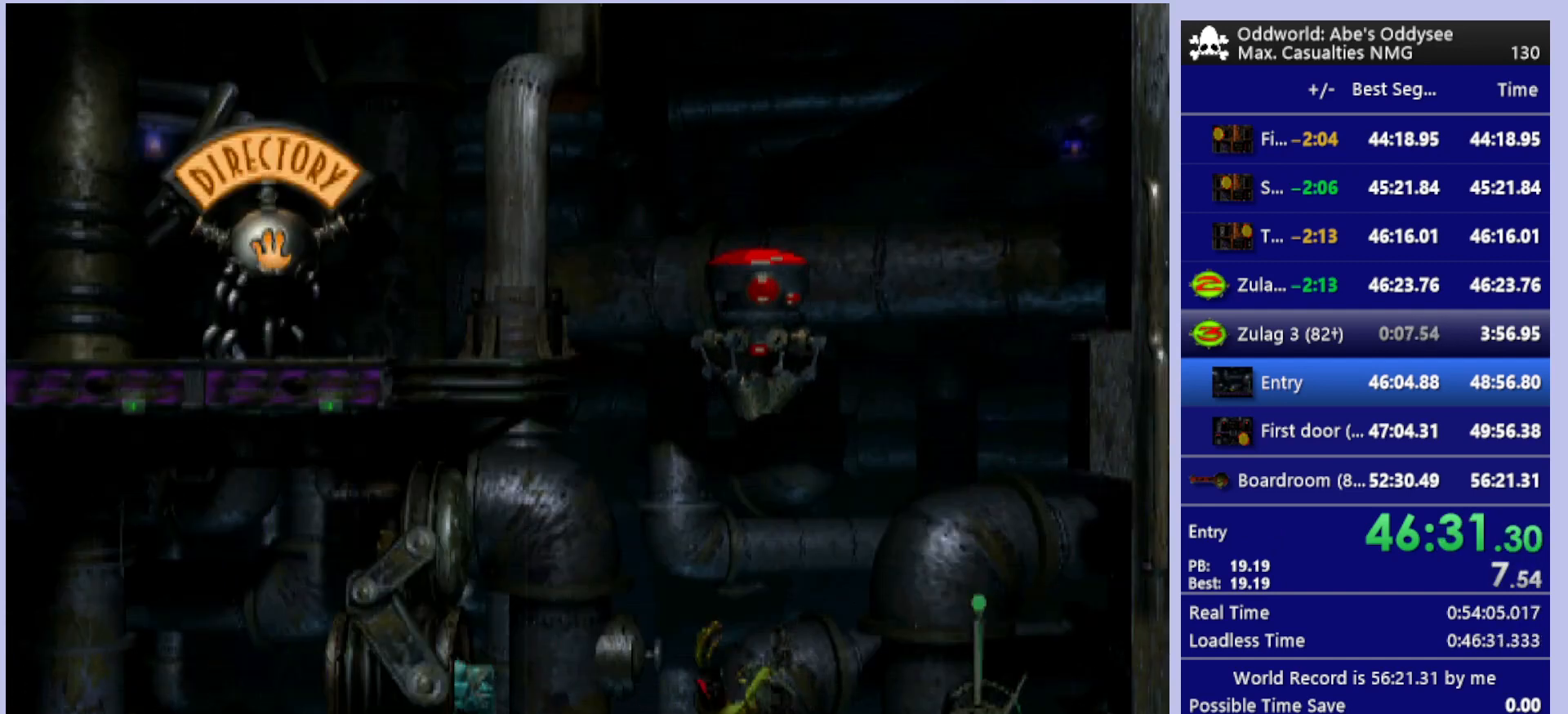
{"buttons": ["R1", "DPAD_RIGHT"], "left_stick": "center", "events": [[167, "R1", "down"], [233, "R2", "up"]]}
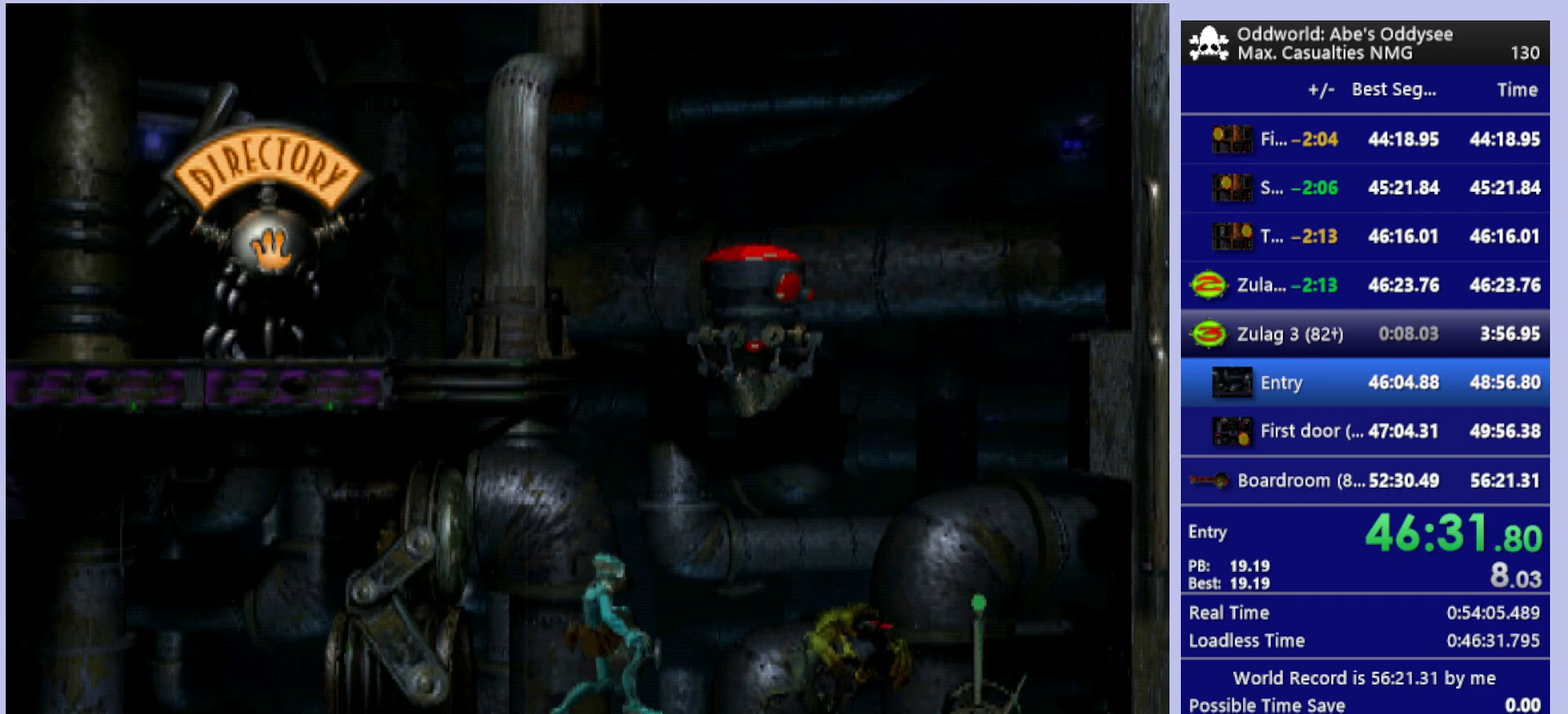
{"buttons": ["DPAD_RIGHT"], "left_stick": "center", "events": [[300, "R1", "up"]]}
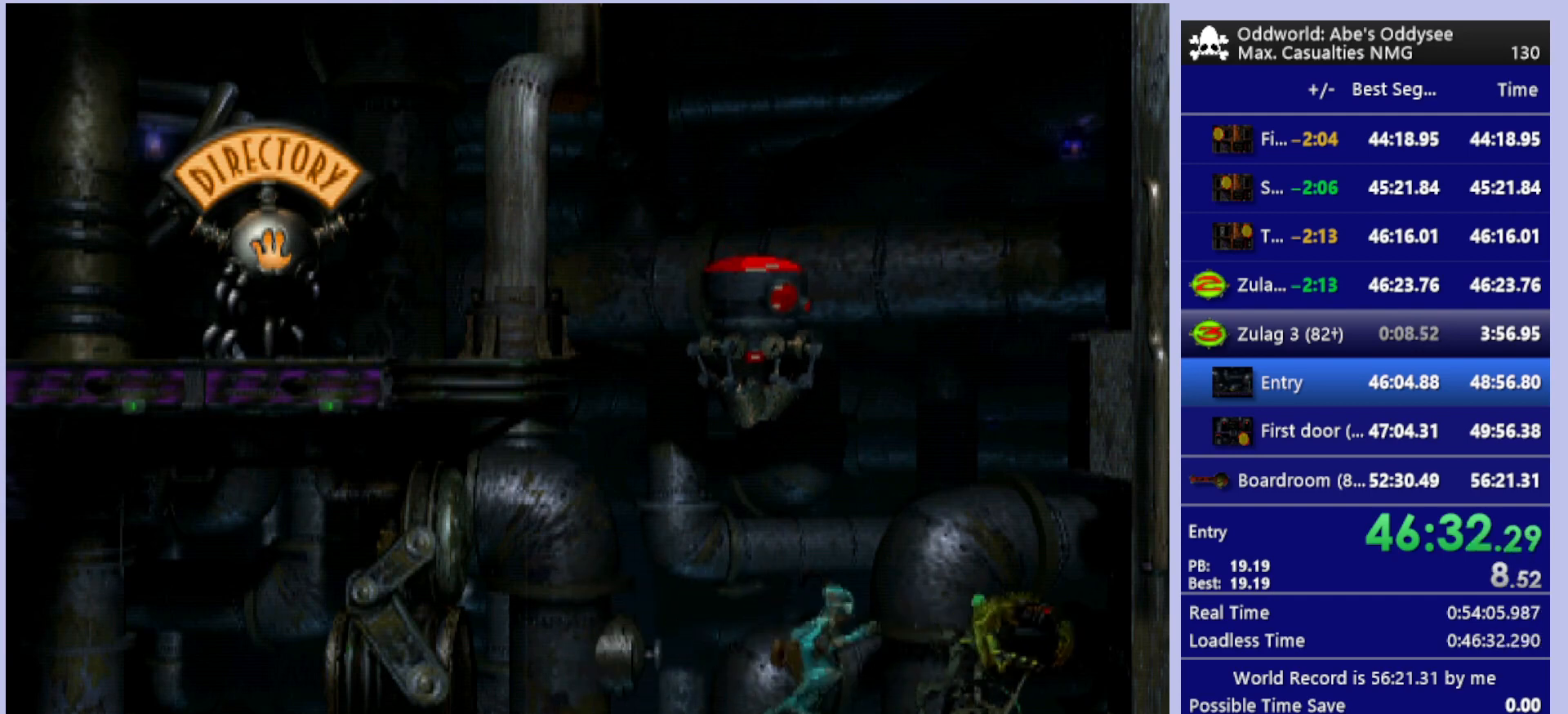
{"buttons": [], "left_stick": "center", "events": [[100, "DPAD_RIGHT", "up"], [267, "SQUARE", "down"], [367, "SQUARE", "up"], [433, "SQUARE", "down"], [500, "SQUARE", "up"]]}
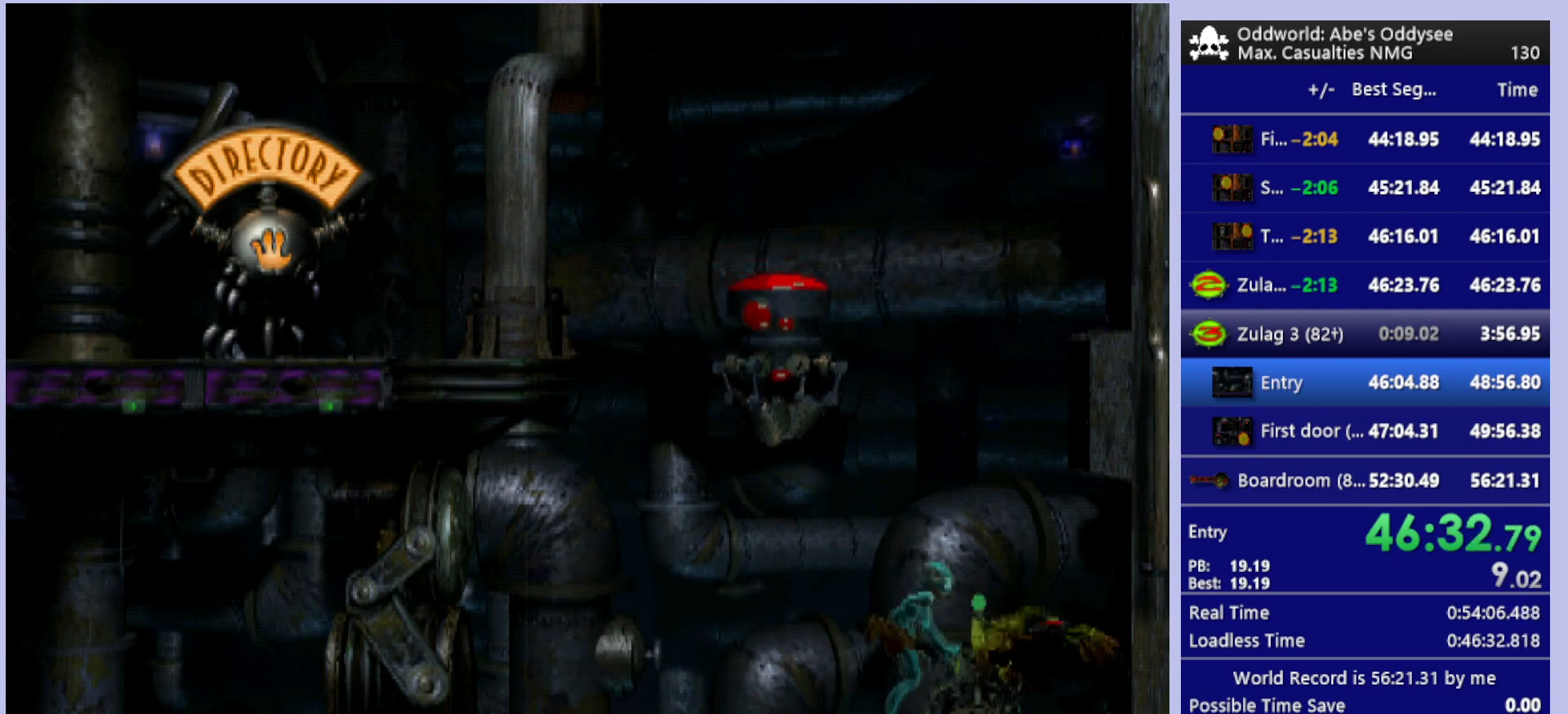
{"buttons": ["R2", "DPAD_LEFT"], "left_stick": "center", "events": [[67, "SQUARE", "down"], [133, "SQUARE", "up"], [200, "DPAD_LEFT", "down"], [200, "R2", "down"]]}
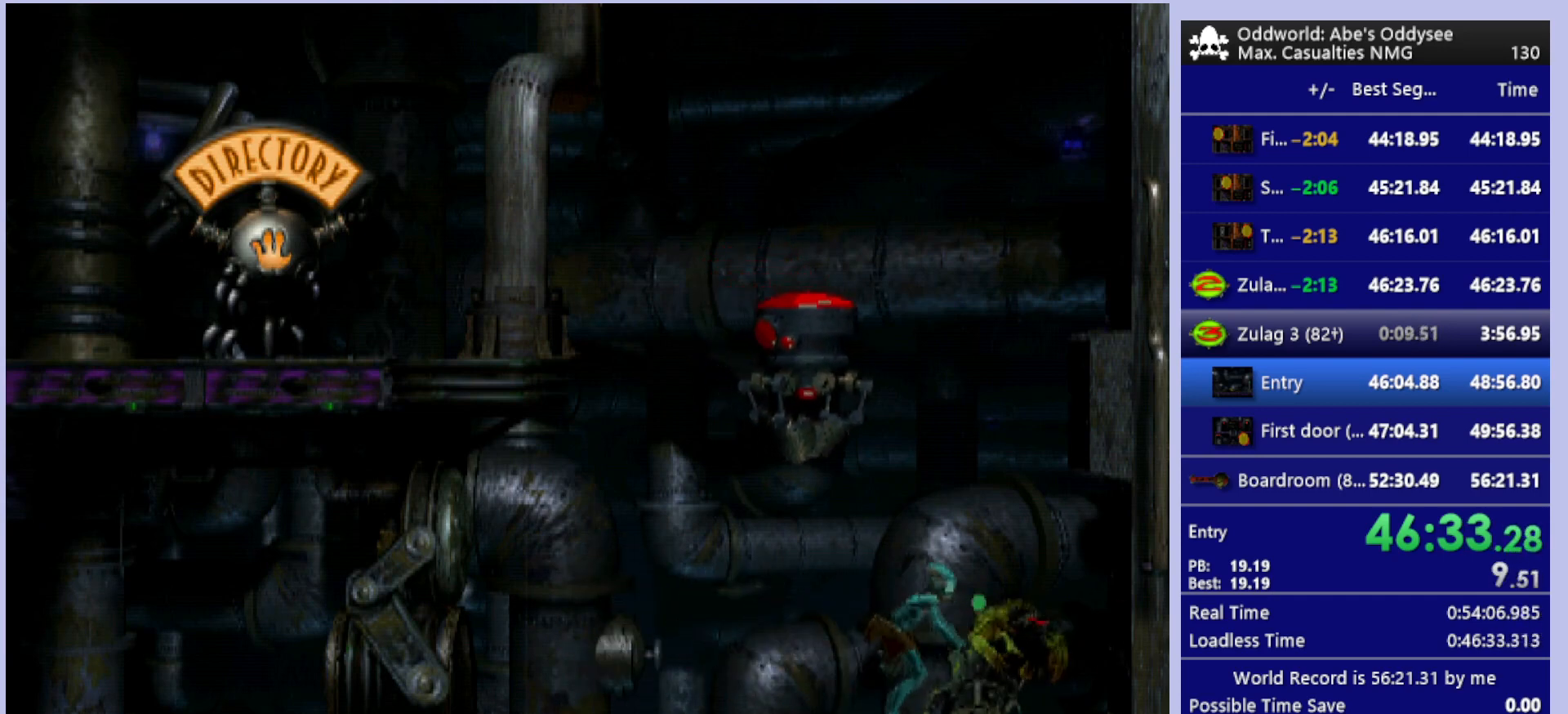
{"buttons": ["R2", "DPAD_LEFT"], "left_stick": "center", "events": []}
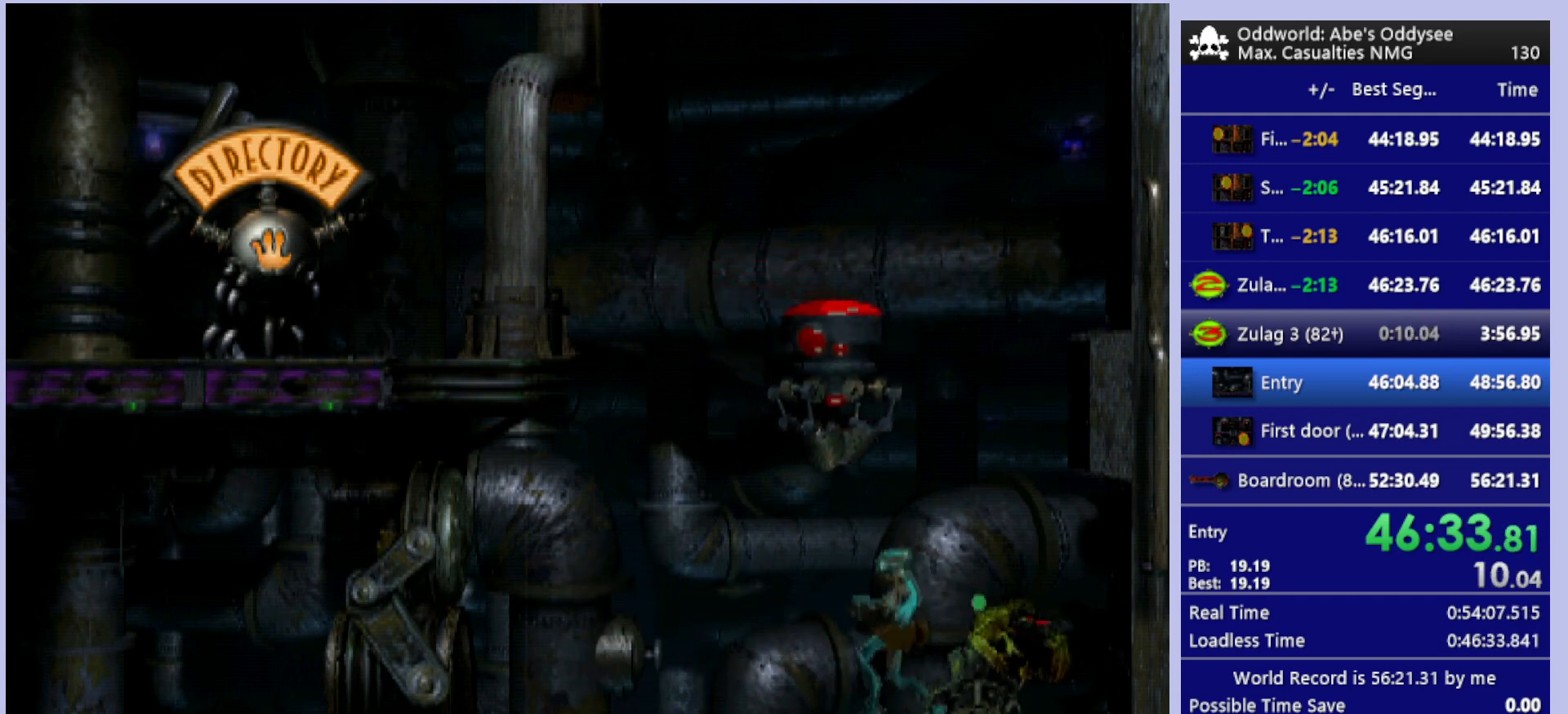
{"buttons": ["DPAD_LEFT"], "left_stick": "center", "events": [[467, "R2", "up"]]}
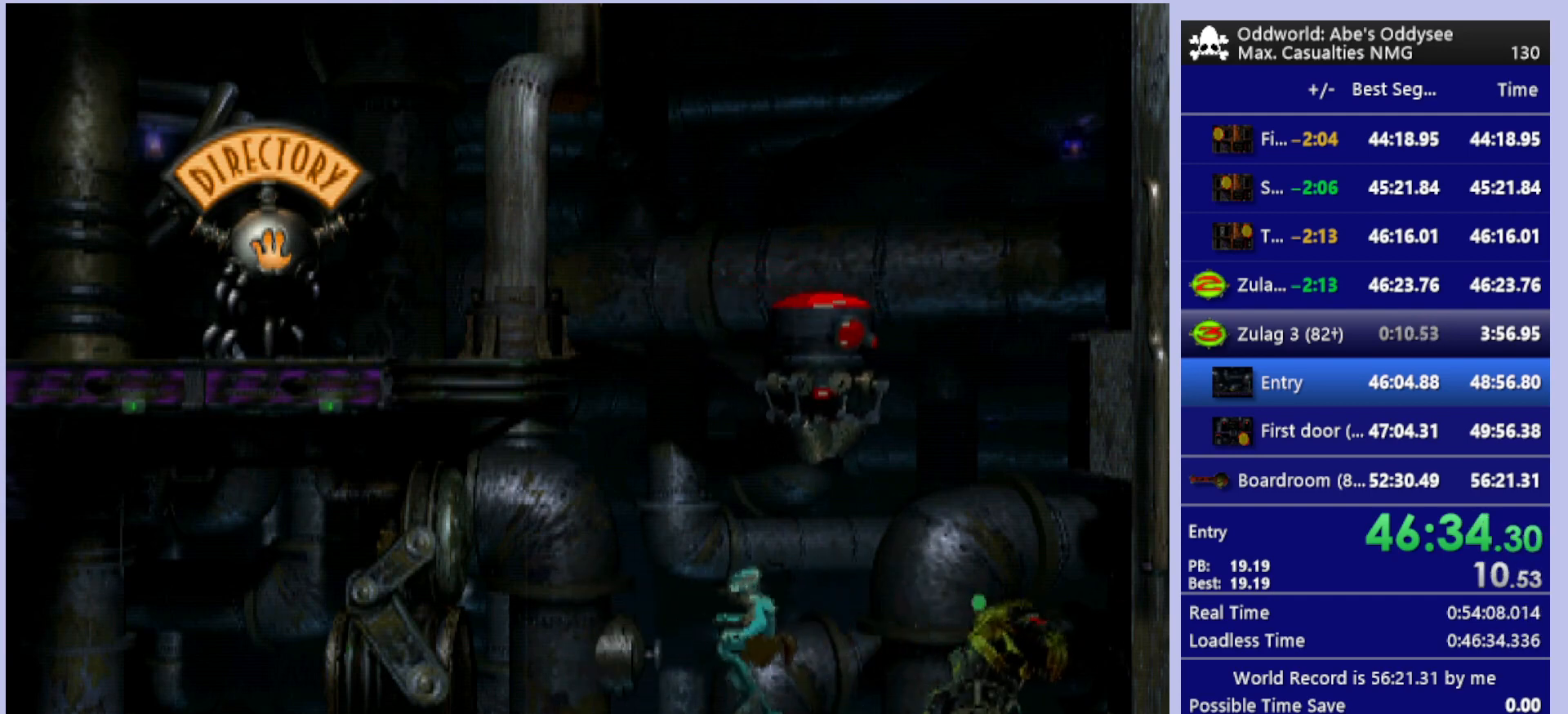
{"buttons": ["CROSS", "R1", "DPAD_LEFT"], "left_stick": "center", "events": [[100, "R1", "down"], [400, "CROSS", "down"]]}
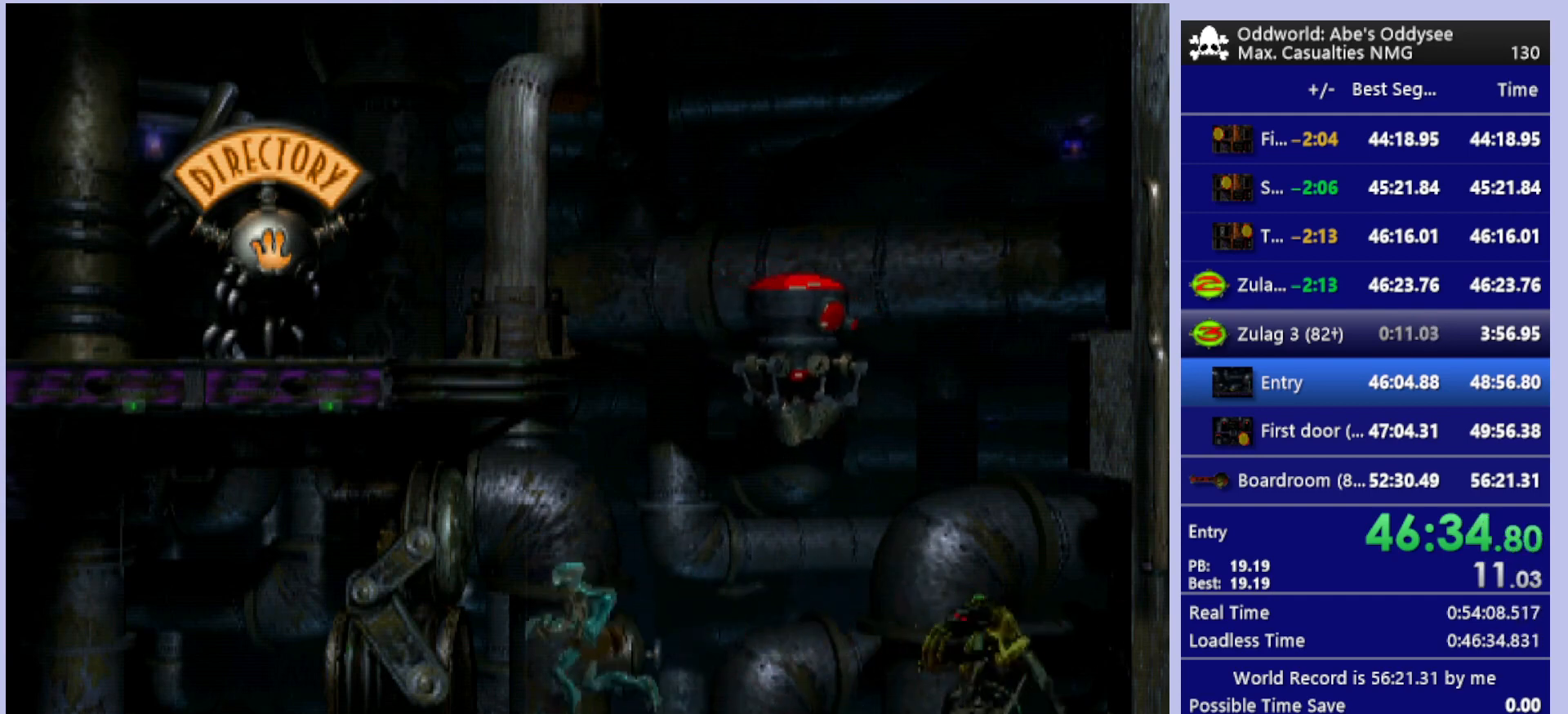
{"buttons": ["R1", "DPAD_LEFT"], "left_stick": "center", "events": [[200, "CROSS", "up"]]}
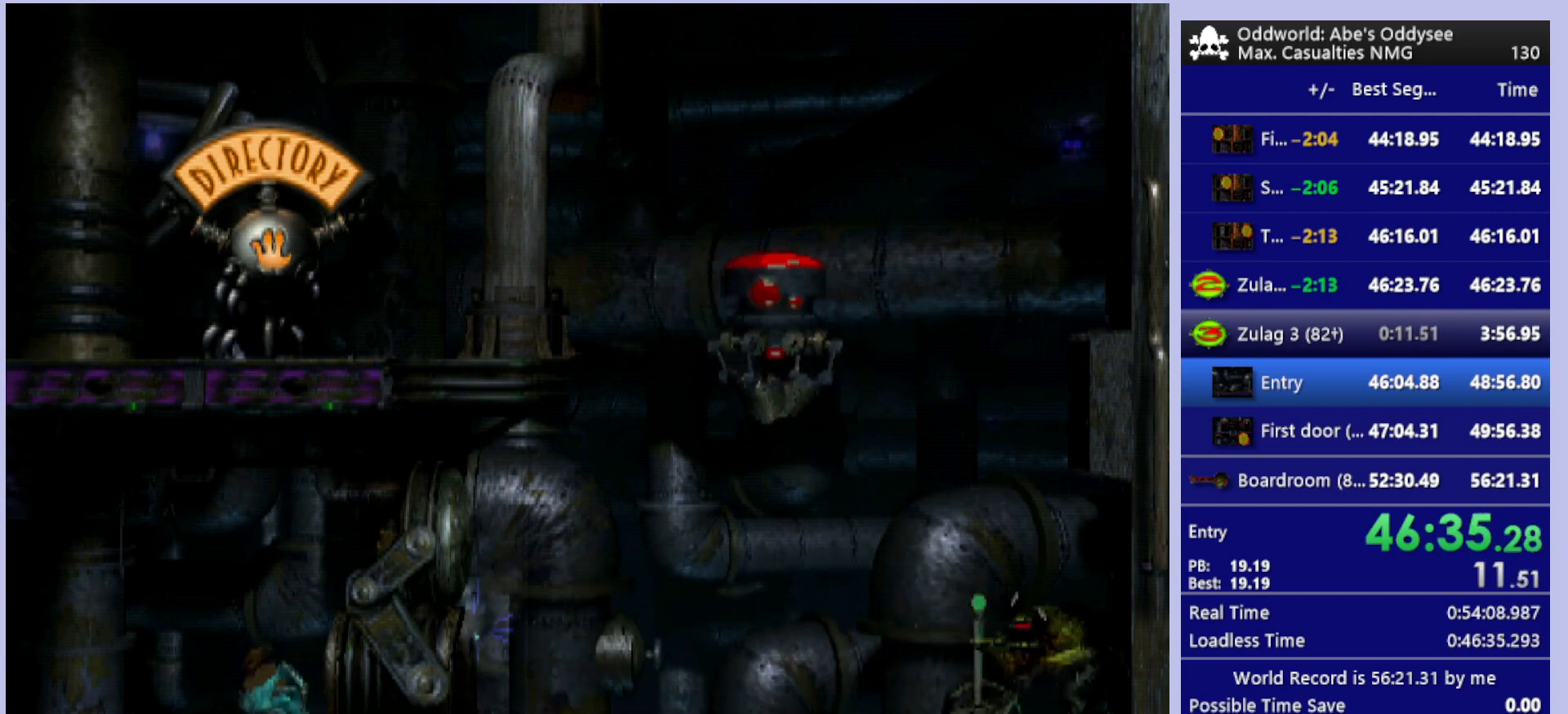
{"buttons": ["R1", "DPAD_LEFT"], "left_stick": "center", "events": []}
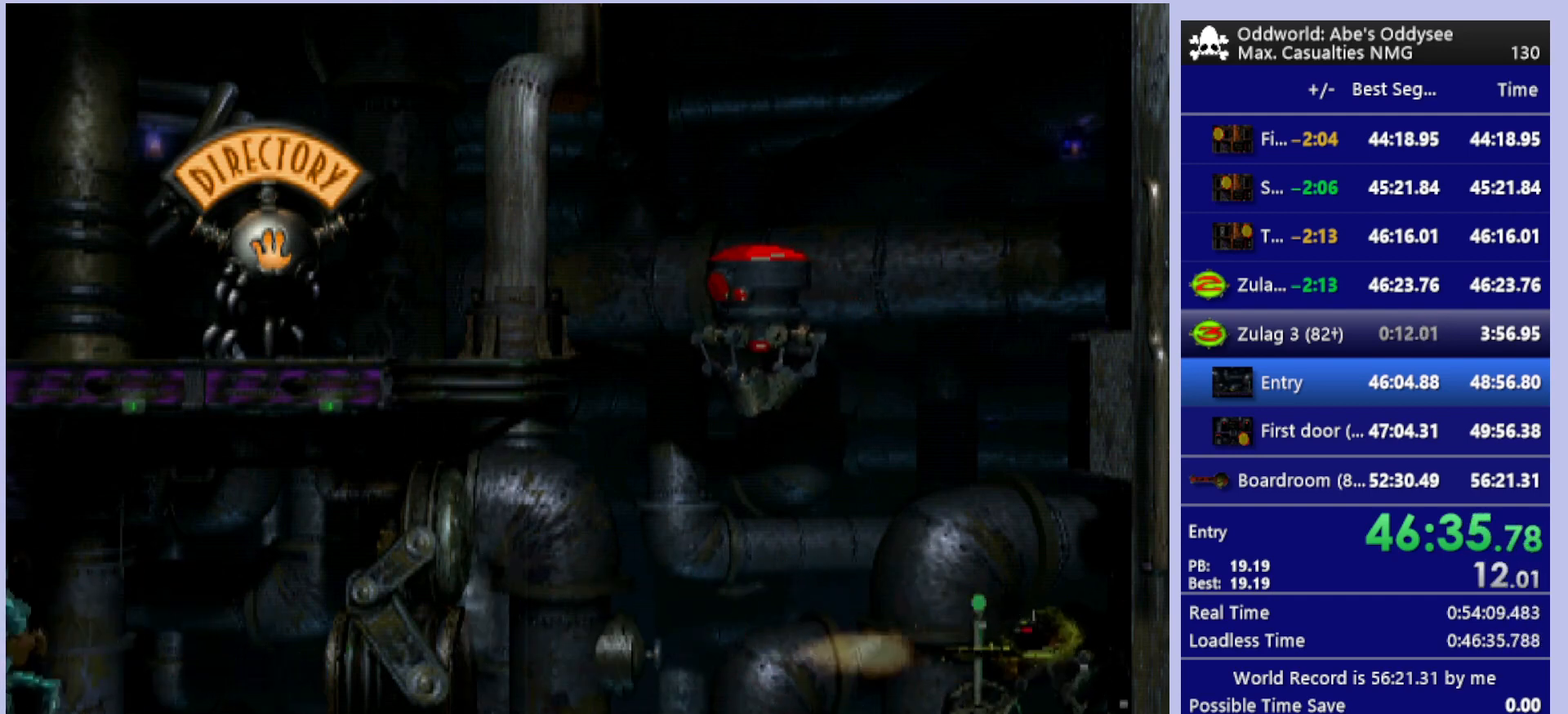
{"buttons": ["R1", "DPAD_LEFT"], "left_stick": "center", "events": []}
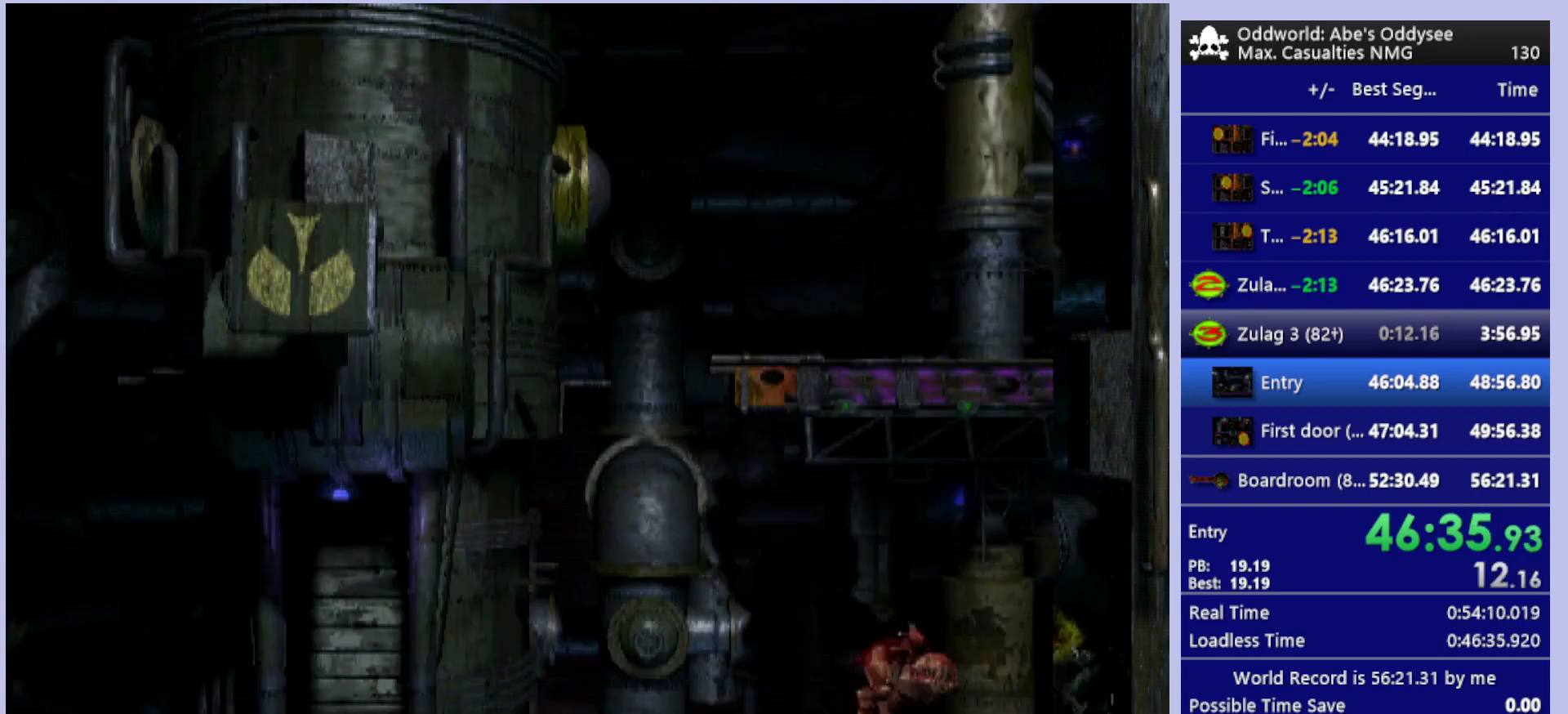
{"buttons": ["R1", "DPAD_LEFT"], "left_stick": "center", "events": []}
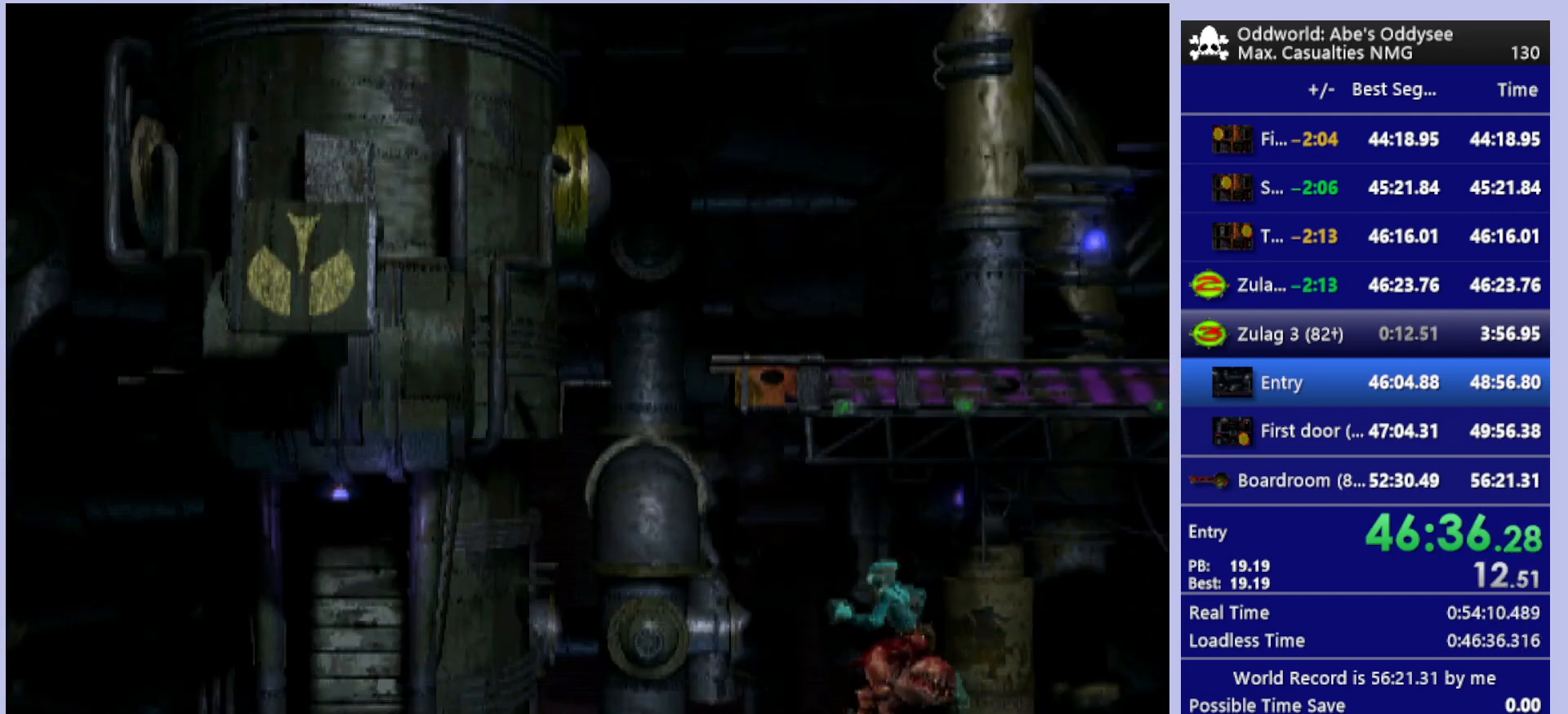
{"buttons": ["R1", "DPAD_LEFT"], "left_stick": "center", "events": []}
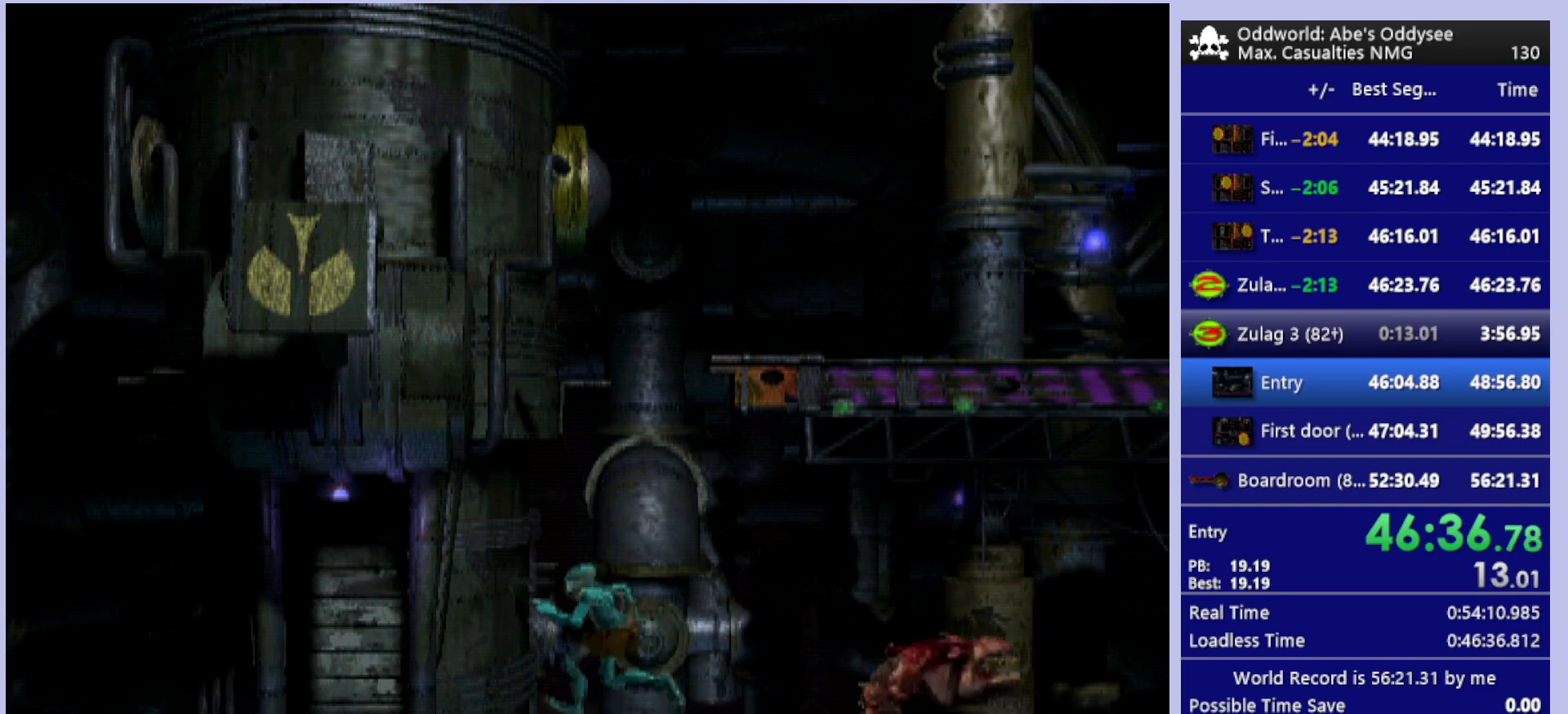
{"buttons": ["R1", "DPAD_LEFT"], "left_stick": "center", "events": []}
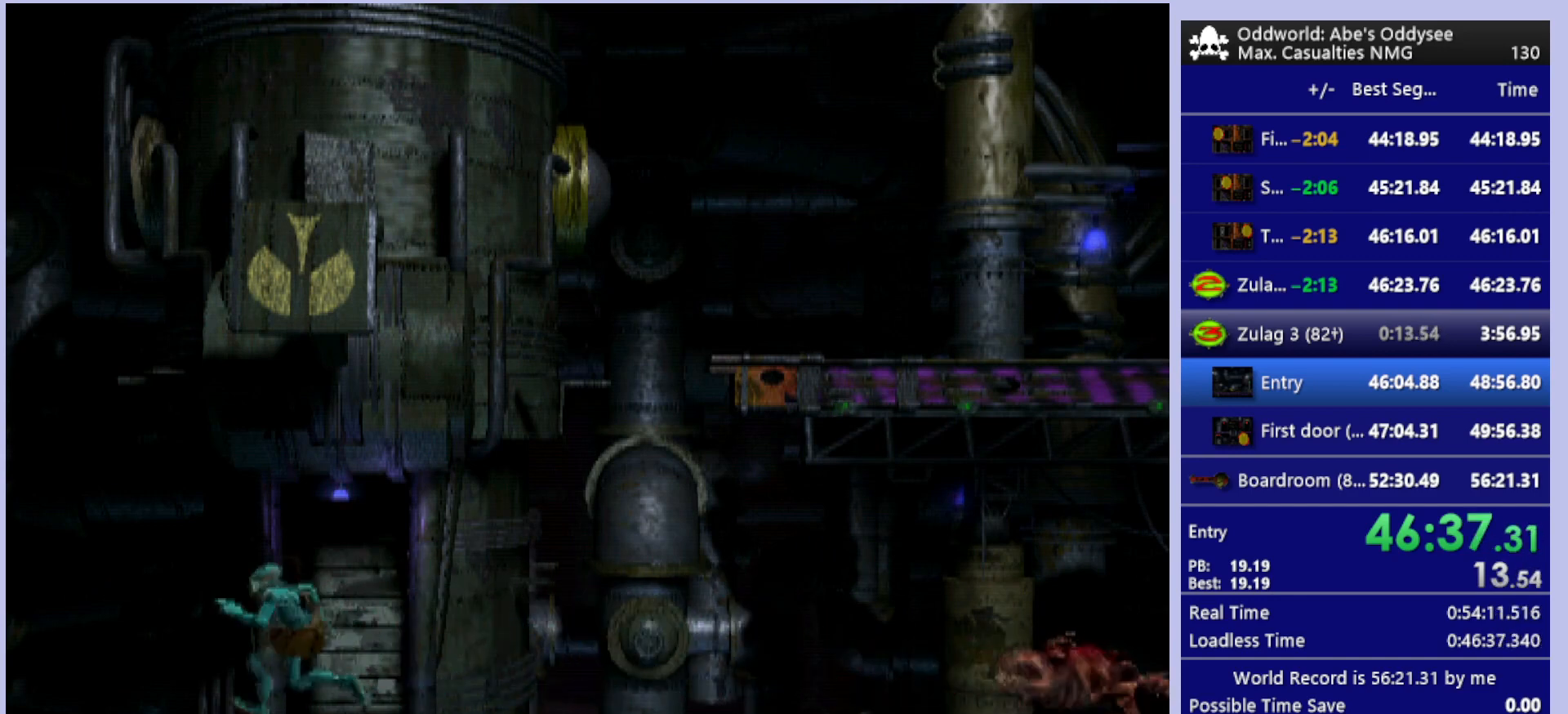
{"buttons": ["R1", "DPAD_LEFT"], "left_stick": "center", "events": []}
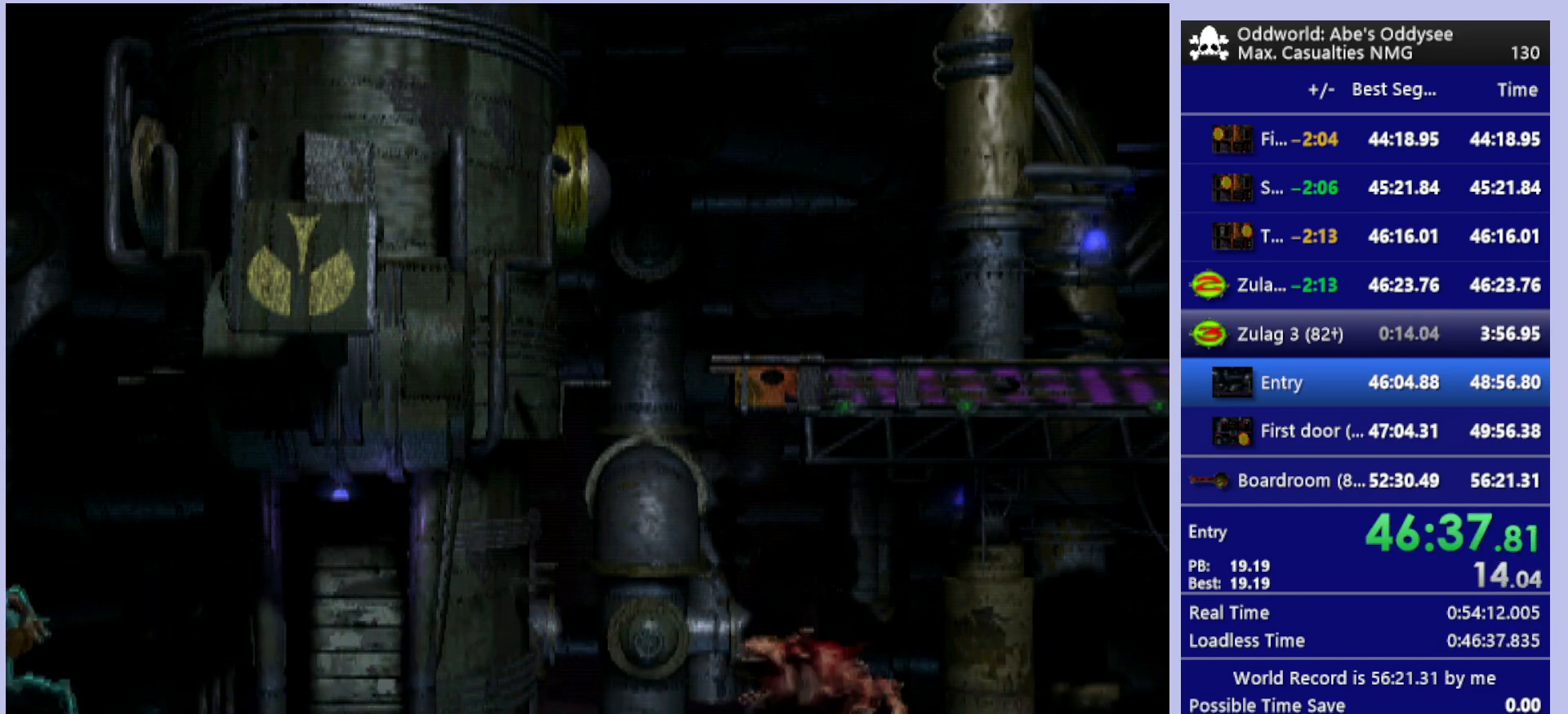
{"buttons": ["R1", "DPAD_LEFT"], "left_stick": "center", "events": []}
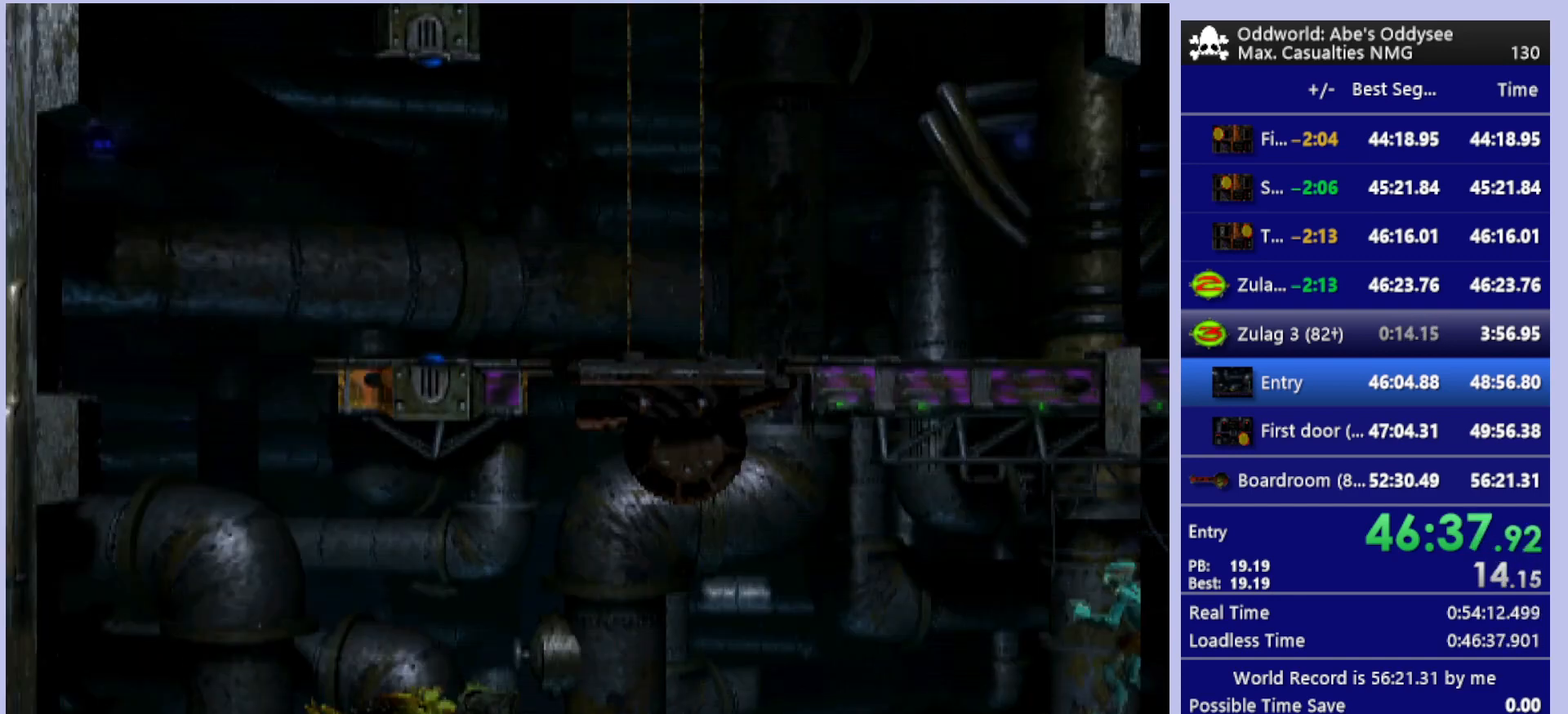
{"buttons": ["R1", "DPAD_LEFT"], "left_stick": "center", "events": []}
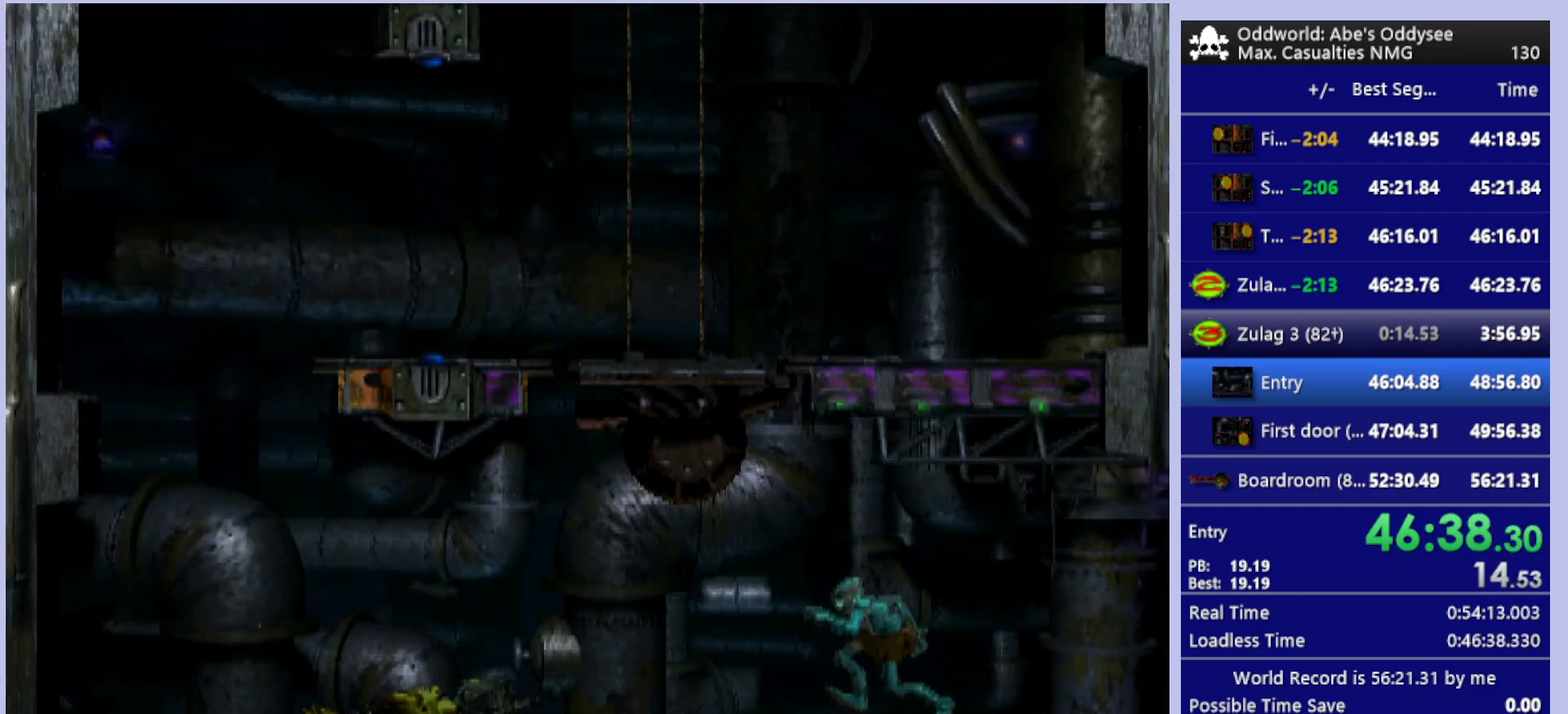
{"buttons": ["R1", "DPAD_LEFT"], "left_stick": "center", "events": []}
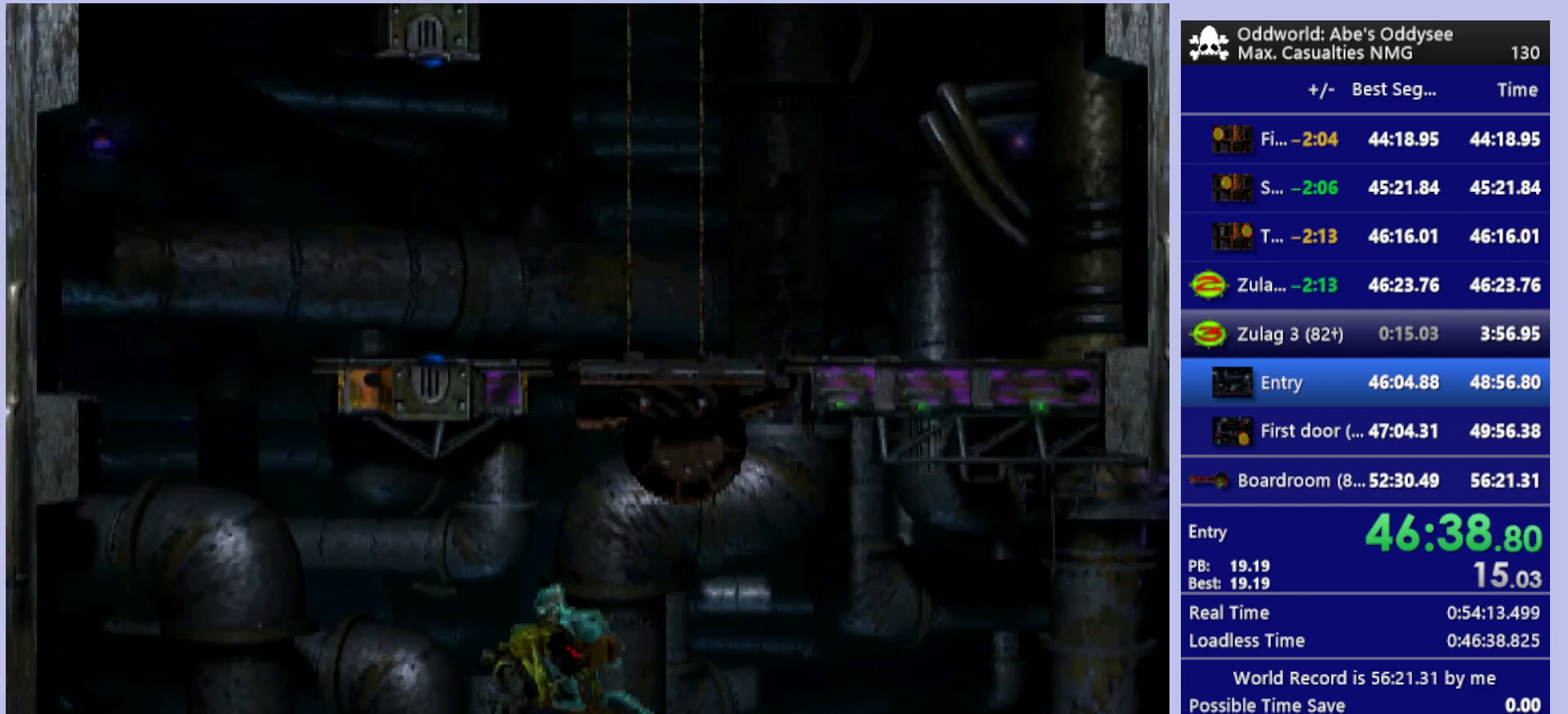
{"buttons": ["DPAD_UP"], "left_stick": "center", "events": [[167, "R1", "up"], [333, "DPAD_LEFT", "up"], [467, "DPAD_UP", "down"]]}
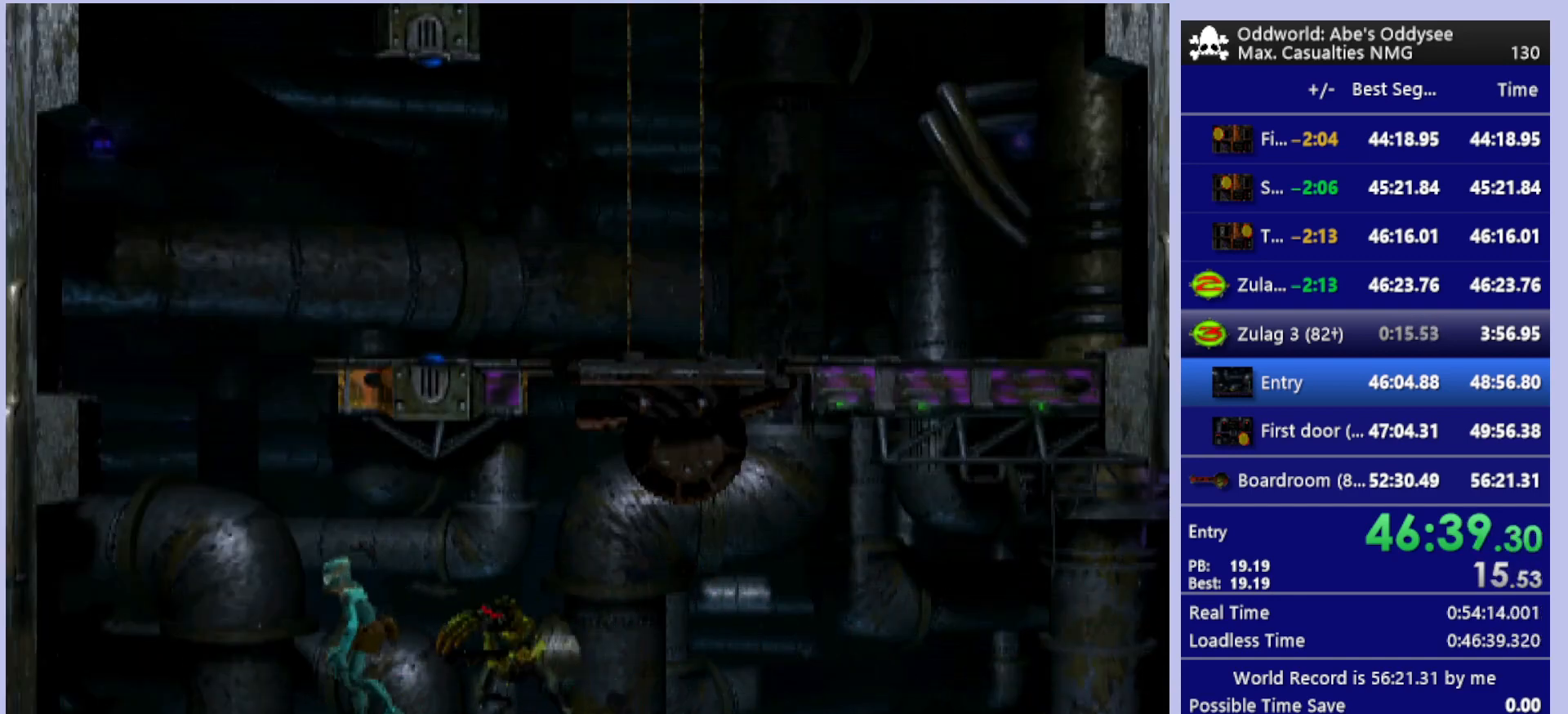
{"buttons": ["DPAD_UP"], "left_stick": "center", "events": []}
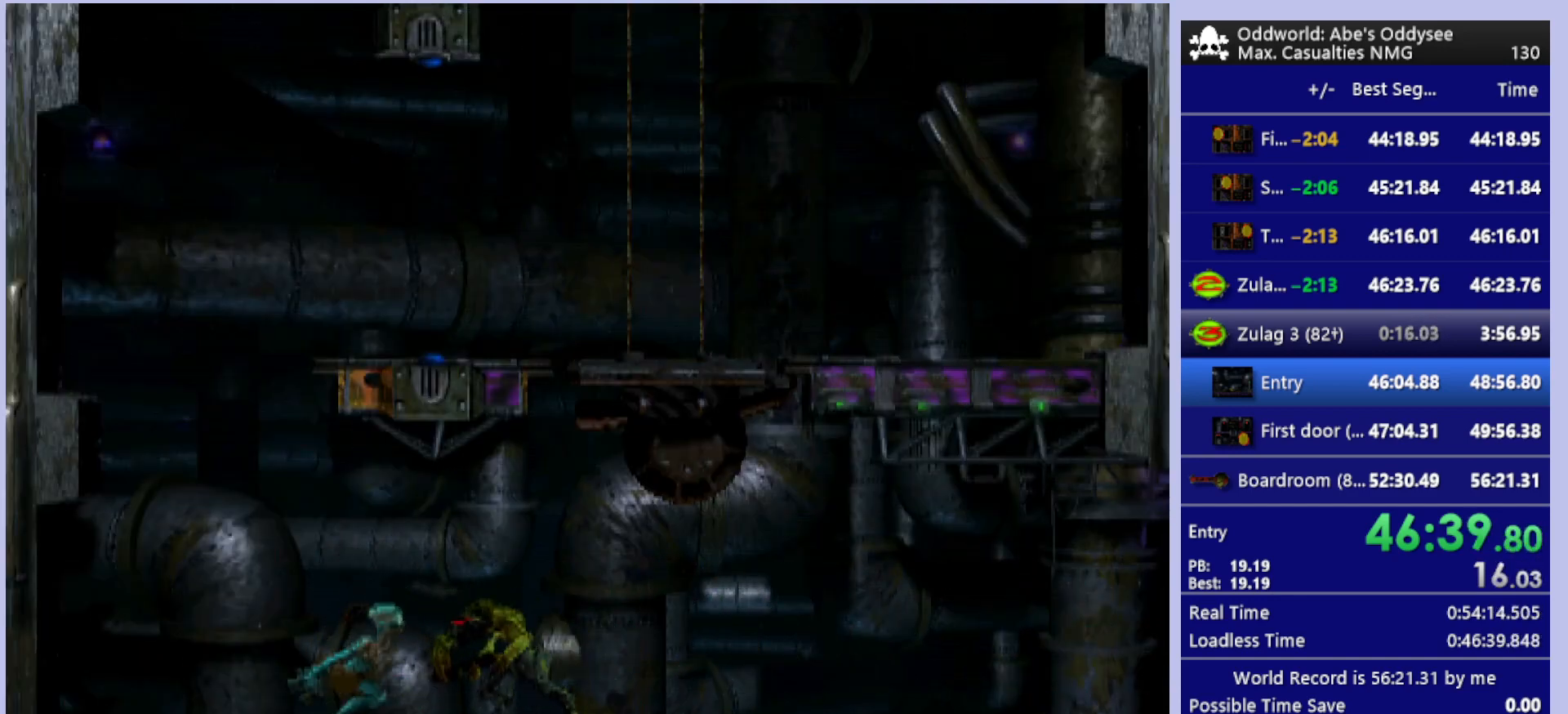
{"buttons": ["DPAD_UP"], "left_stick": "center", "events": []}
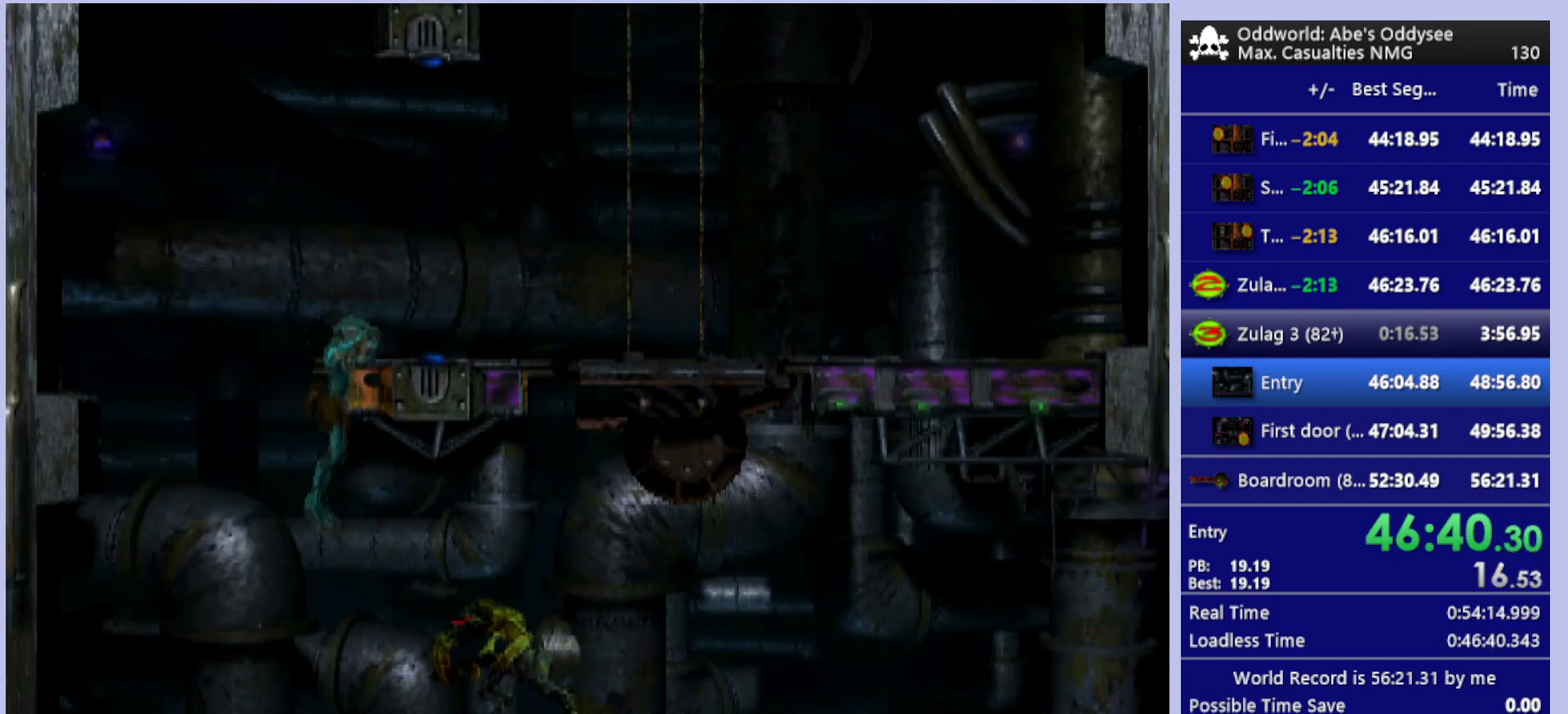
{"buttons": ["R1"], "left_stick": "center", "events": [[200, "R1", "down"], [333, "DPAD_UP", "up"]]}
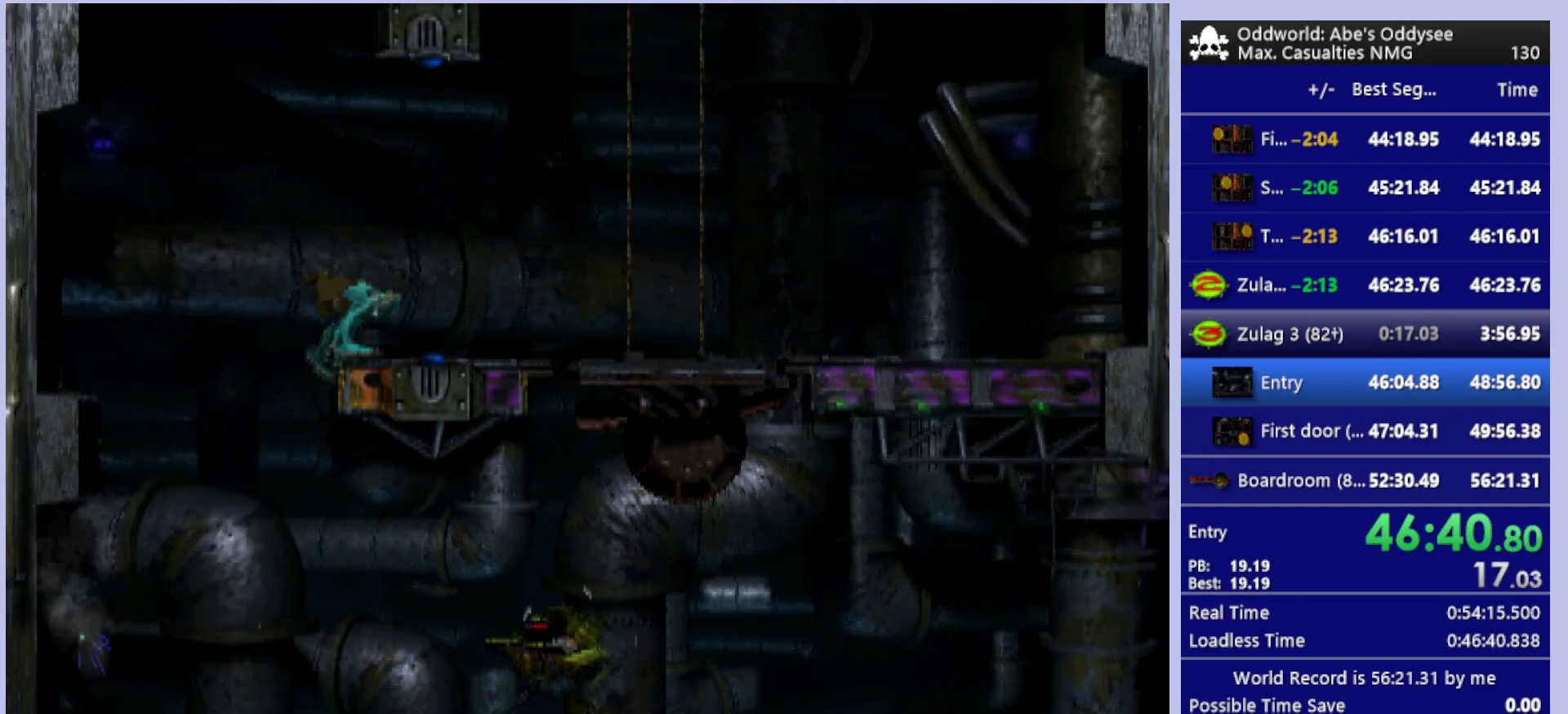
{"buttons": ["CROSS", "R1", "DPAD_RIGHT"], "left_stick": "center", "events": [[67, "DPAD_RIGHT", "down"], [267, "CROSS", "down"]]}
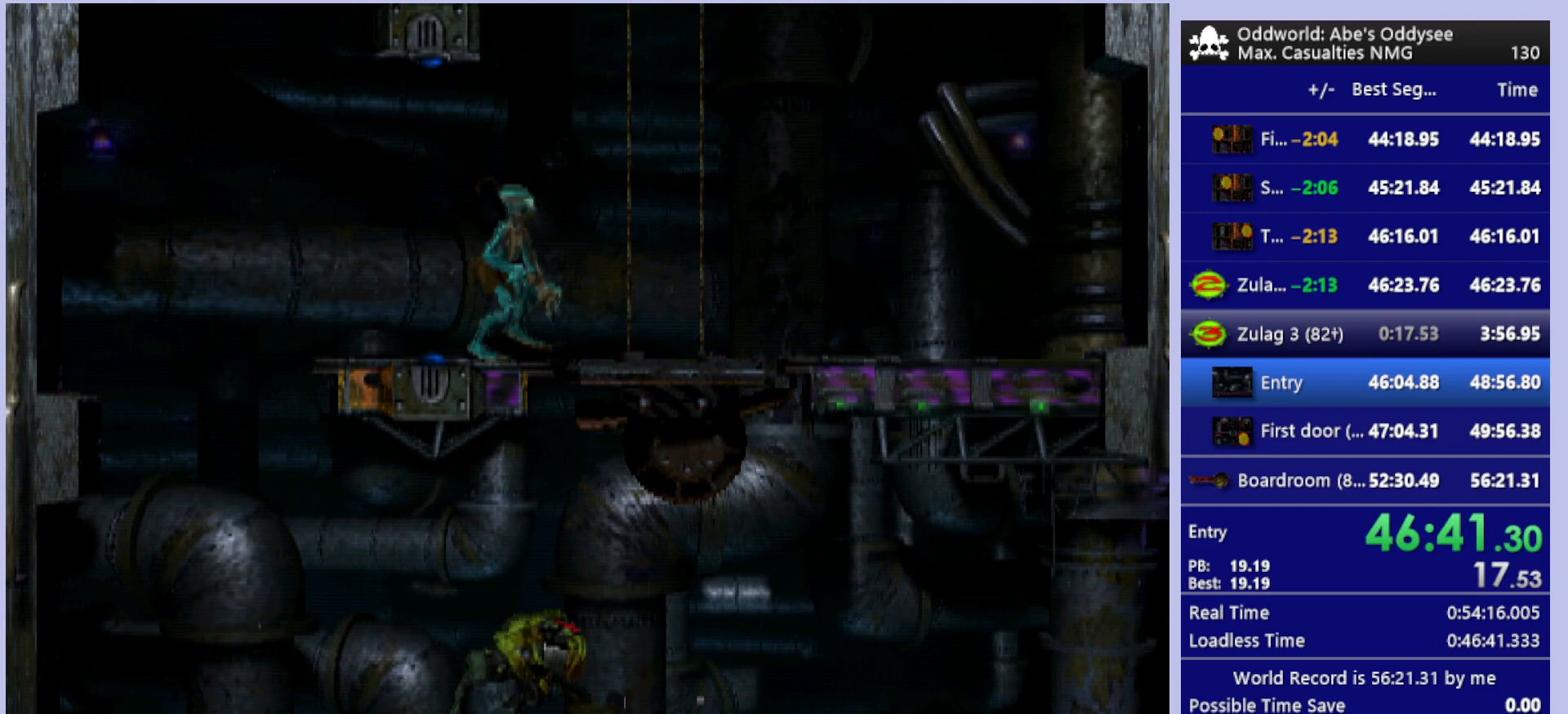
{"buttons": ["DPAD_UP"], "left_stick": "center", "events": [[133, "DPAD_RIGHT", "up"], [167, "CROSS", "up"], [167, "R1", "up"], [267, "CROSS", "down"], [333, "DPAD_UP", "down"], [367, "CROSS", "up"]]}
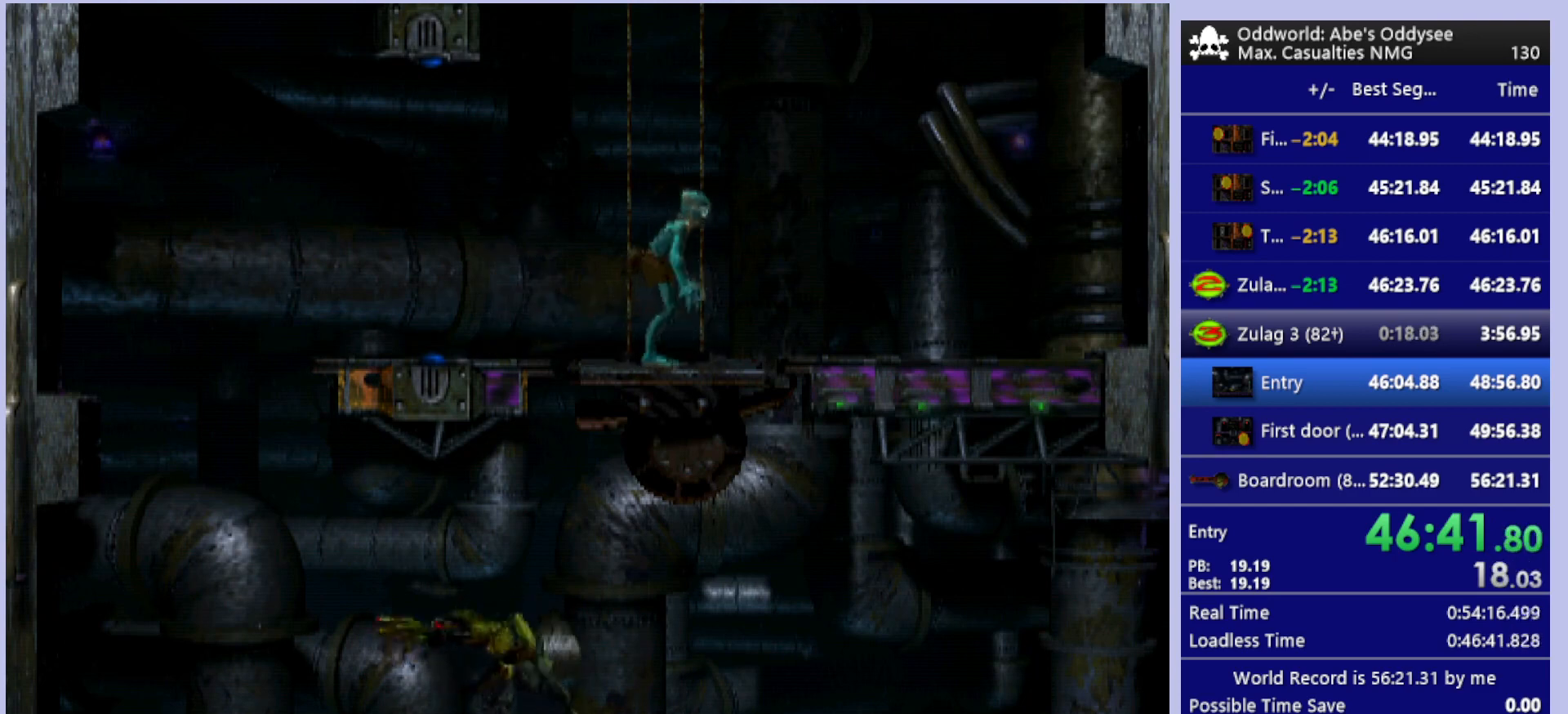
{"buttons": ["DPAD_UP"], "left_stick": "center", "events": []}
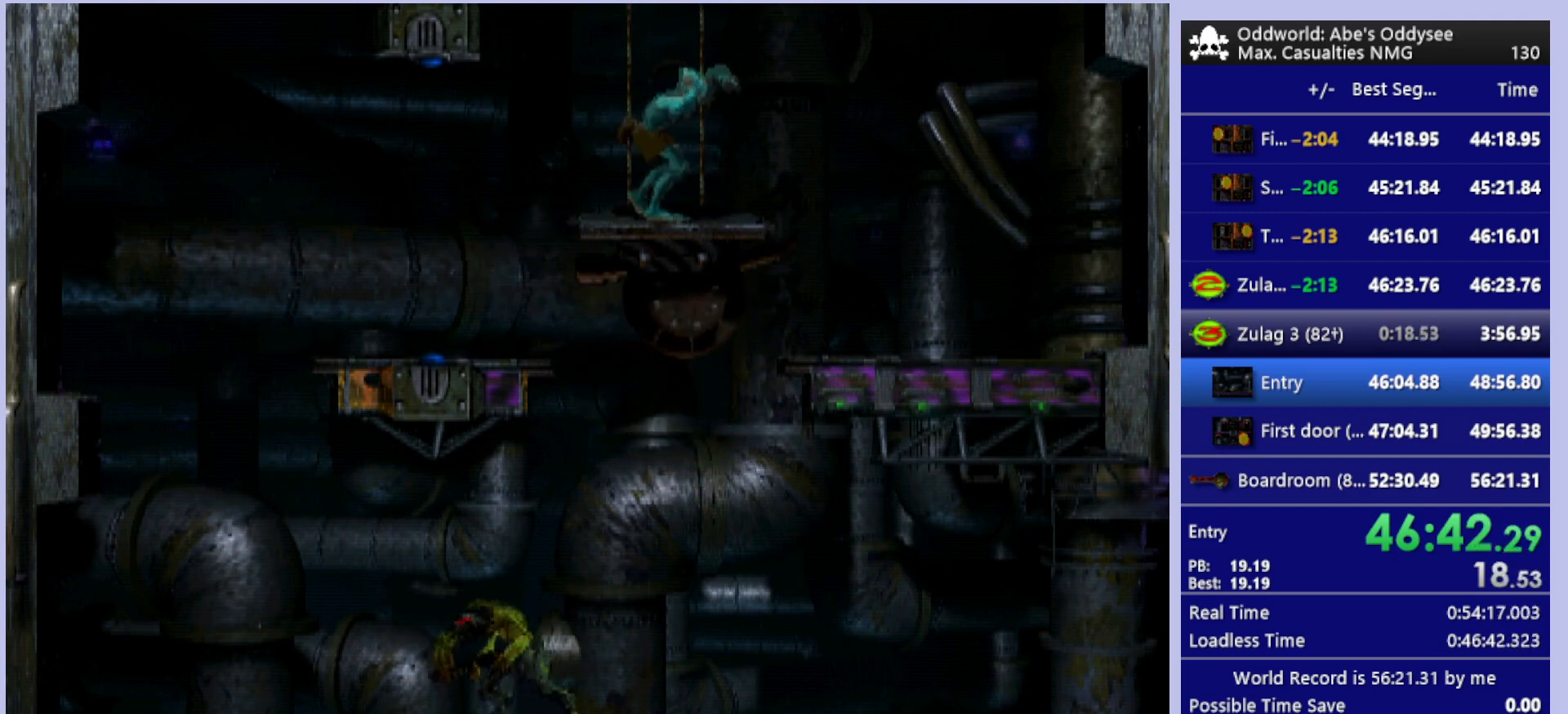
{"buttons": ["DPAD_UP"], "left_stick": "center", "events": []}
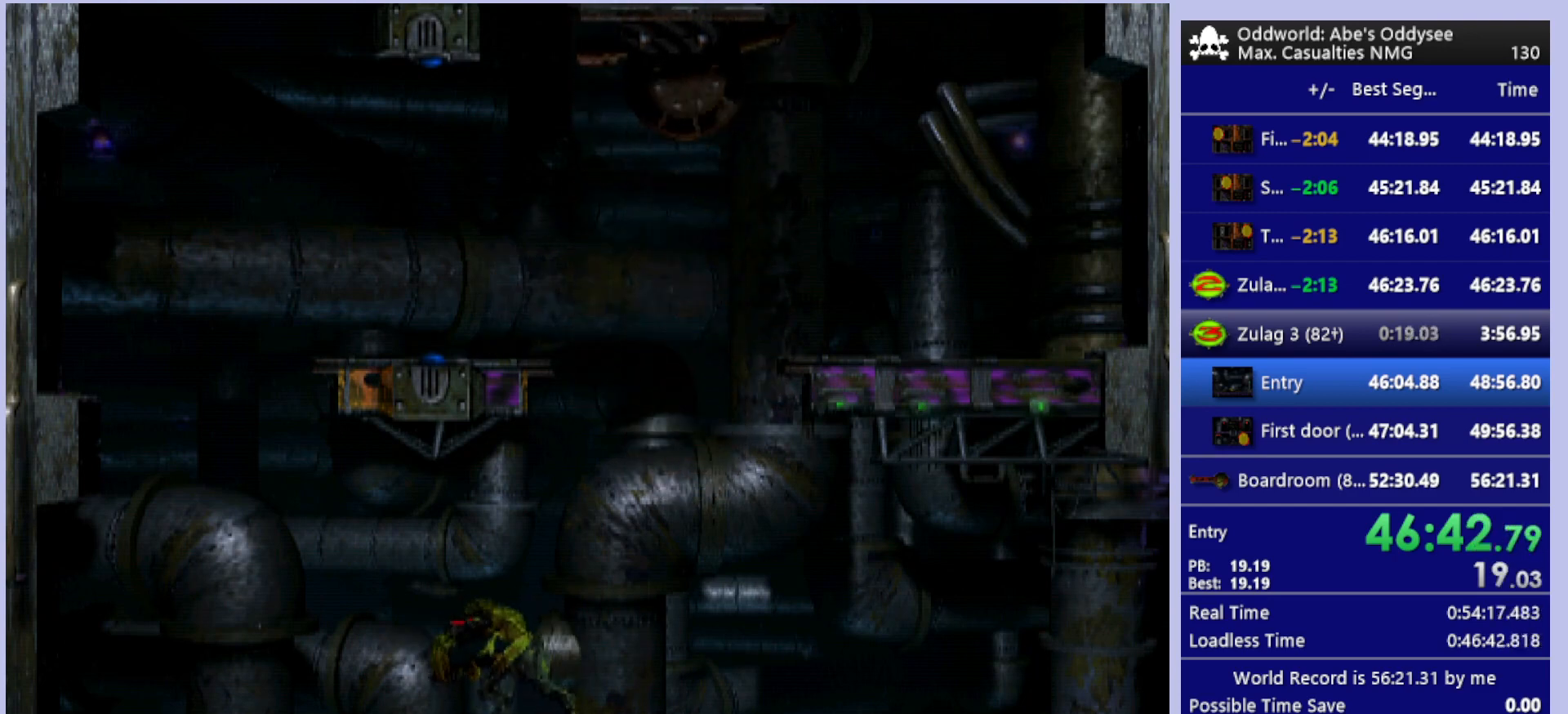
{"buttons": ["DPAD_UP"], "left_stick": "center", "events": []}
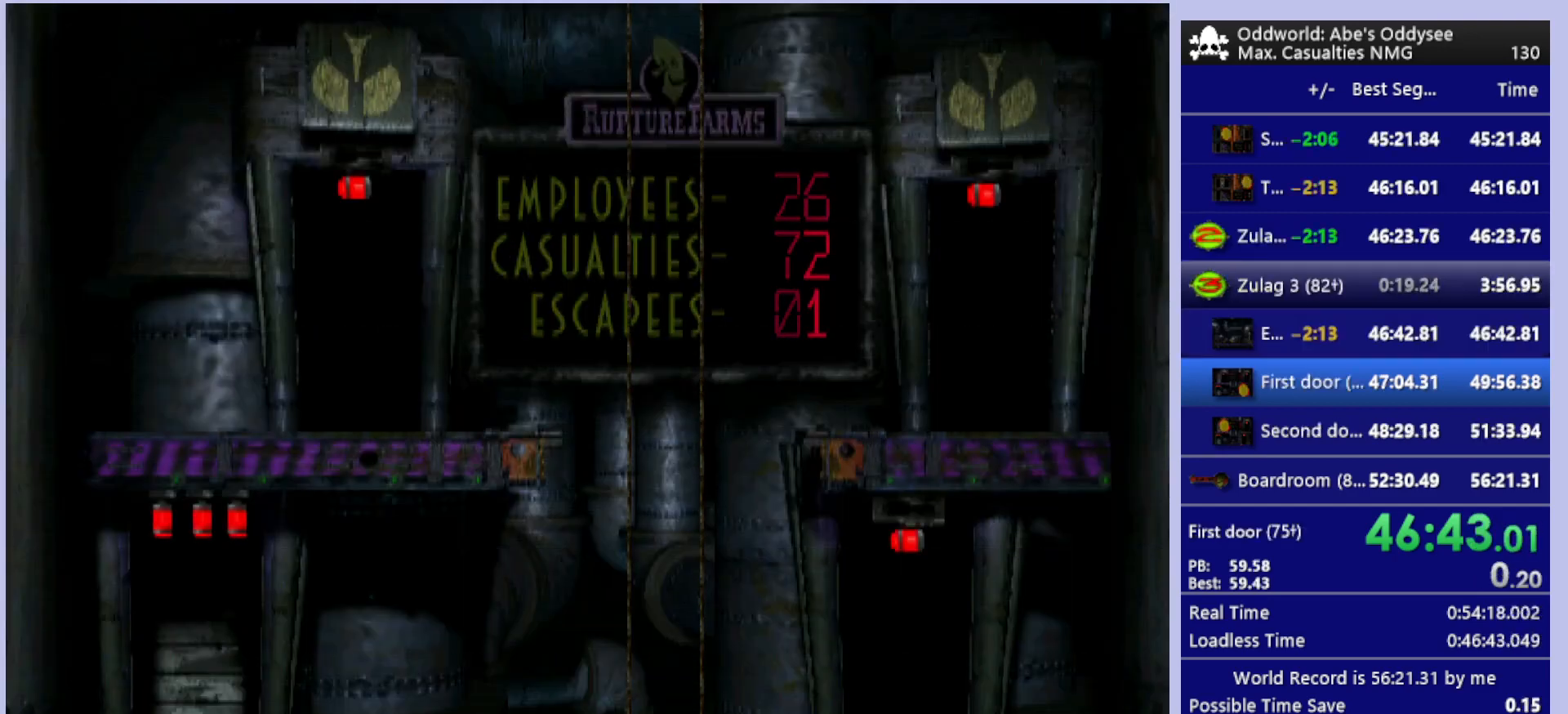
{"buttons": ["R1", "DPAD_RIGHT"], "left_stick": "center", "events": [[267, "DPAD_UP", "up"], [400, "DPAD_RIGHT", "down"], [400, "R1", "down"]]}
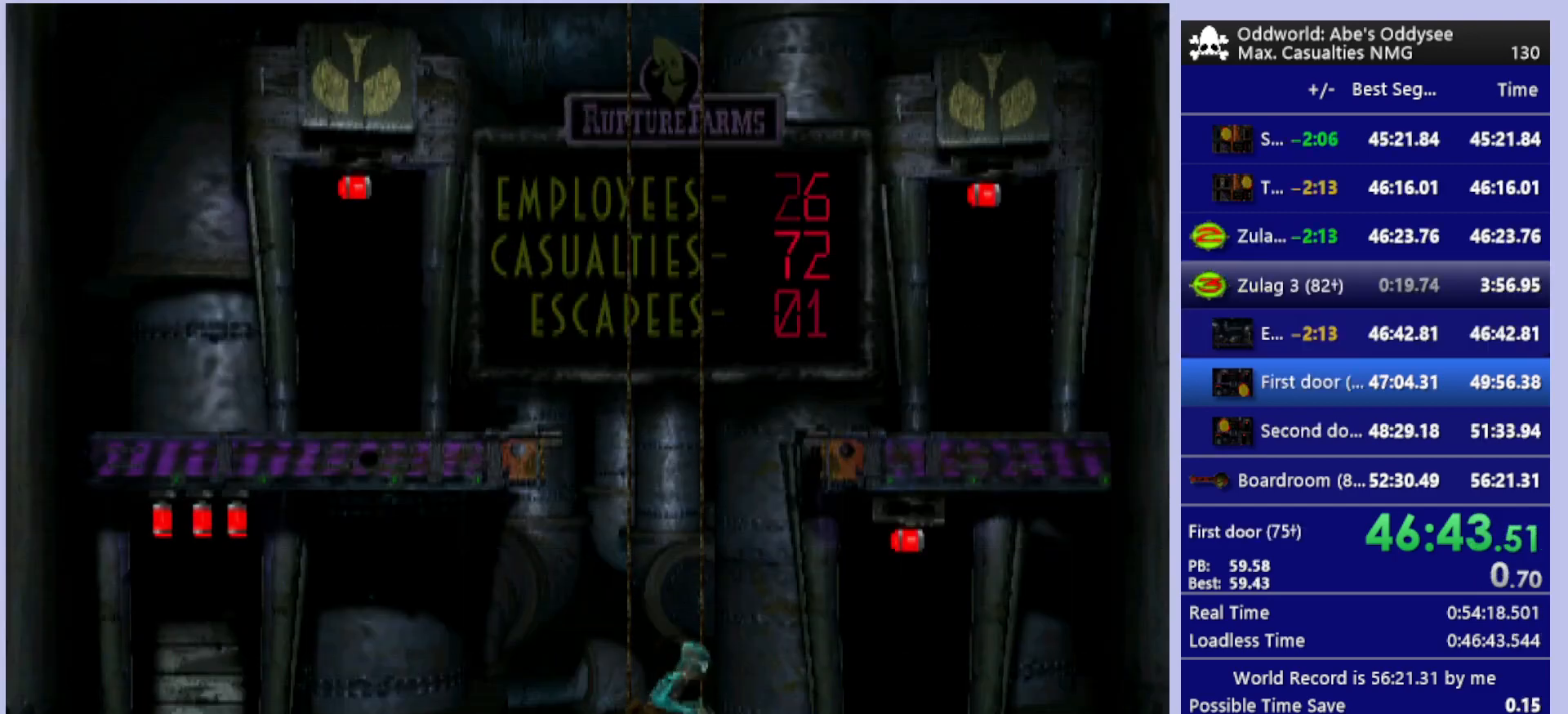
{"buttons": ["DPAD_UP"], "left_stick": "center", "events": [[200, "R1", "up"], [233, "DPAD_RIGHT", "up"], [367, "DPAD_UP", "down"]]}